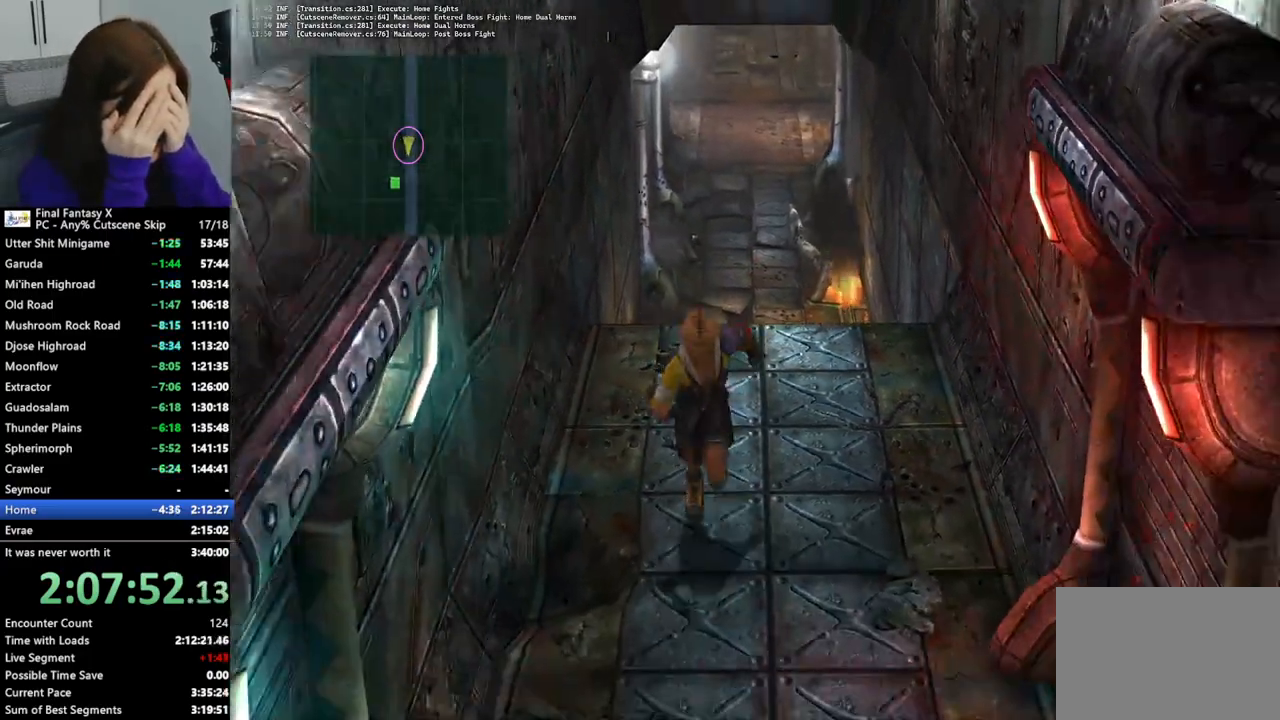
Gameplay with a controller (PlayStation layout); each line is a JSON object with the inputs held at the frame after it. "events" lists button and stick changes between this image and that frame as [ms after this image, input, new state], when the widget could be followed in between. Not read: L3 R3.
{"buttons": [], "left_stick": "down", "right_stick": "center", "events": []}
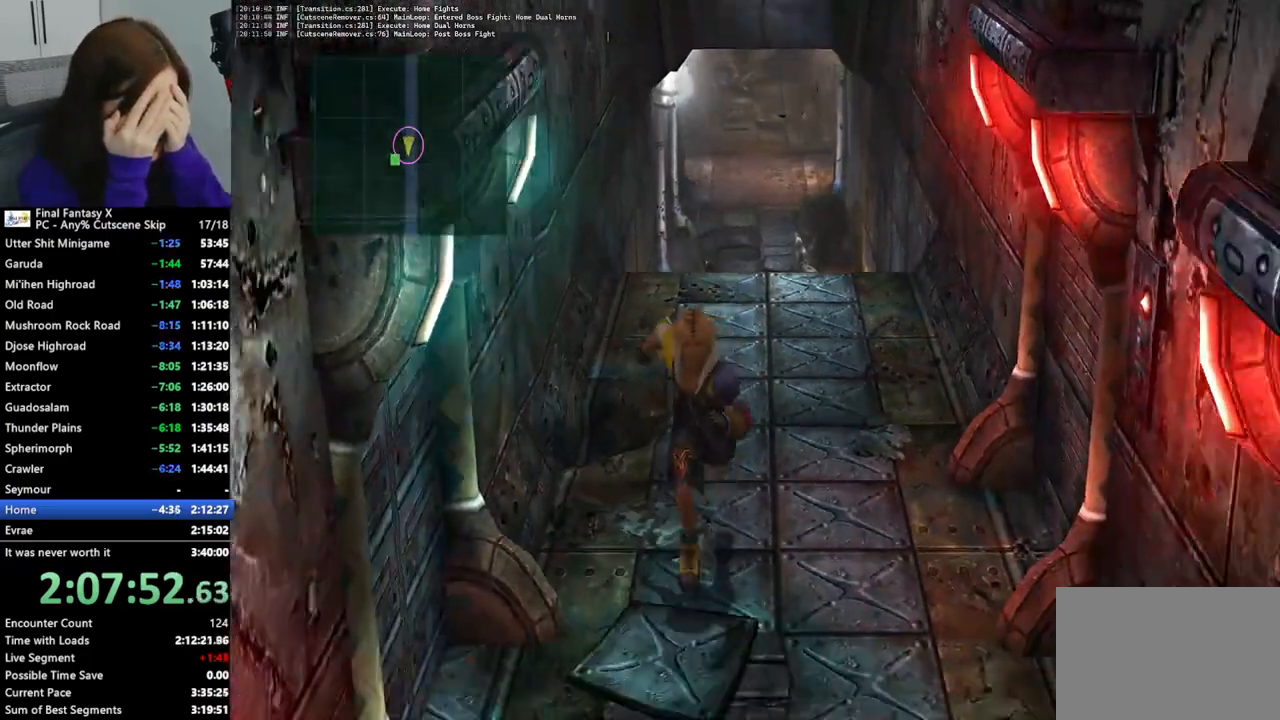
{"buttons": [], "left_stick": "left", "right_stick": "center", "events": [[133, "left_stick", "down-left"], [367, "left_stick", "left"]]}
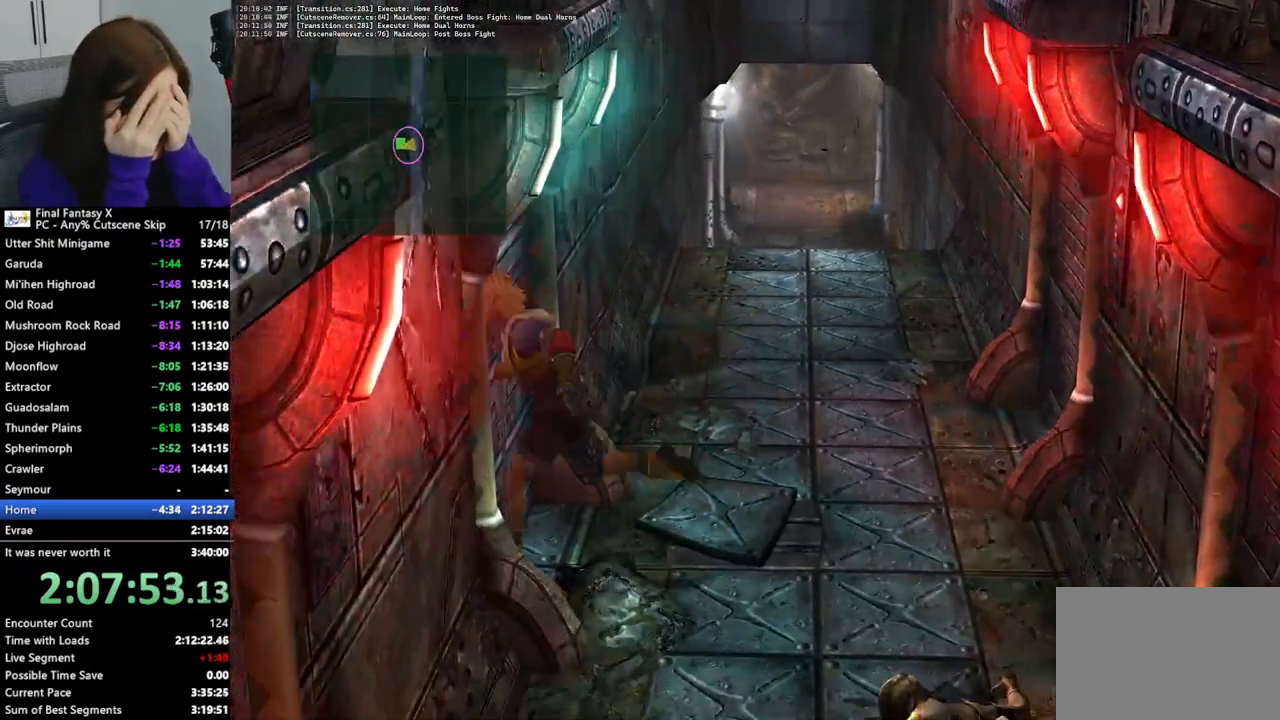
{"buttons": [], "left_stick": "left", "right_stick": "center", "events": []}
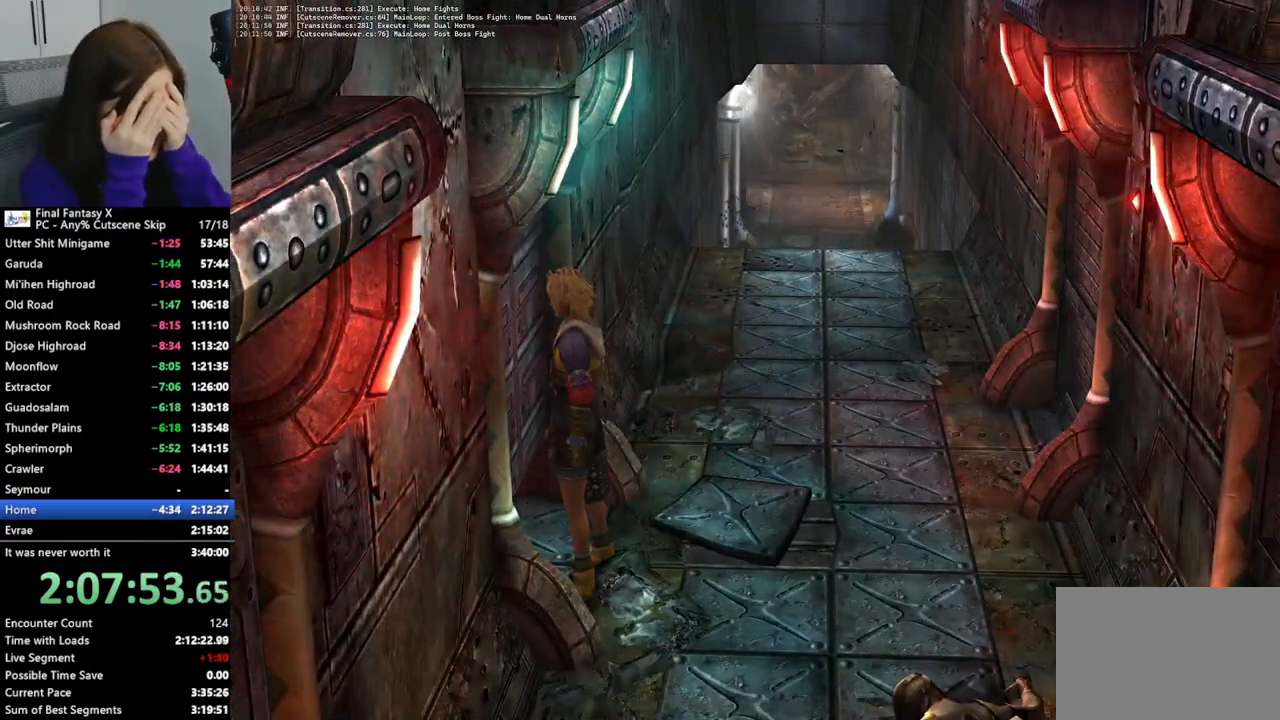
{"buttons": [], "left_stick": "center", "right_stick": "center", "events": [[233, "left_stick", "center"]]}
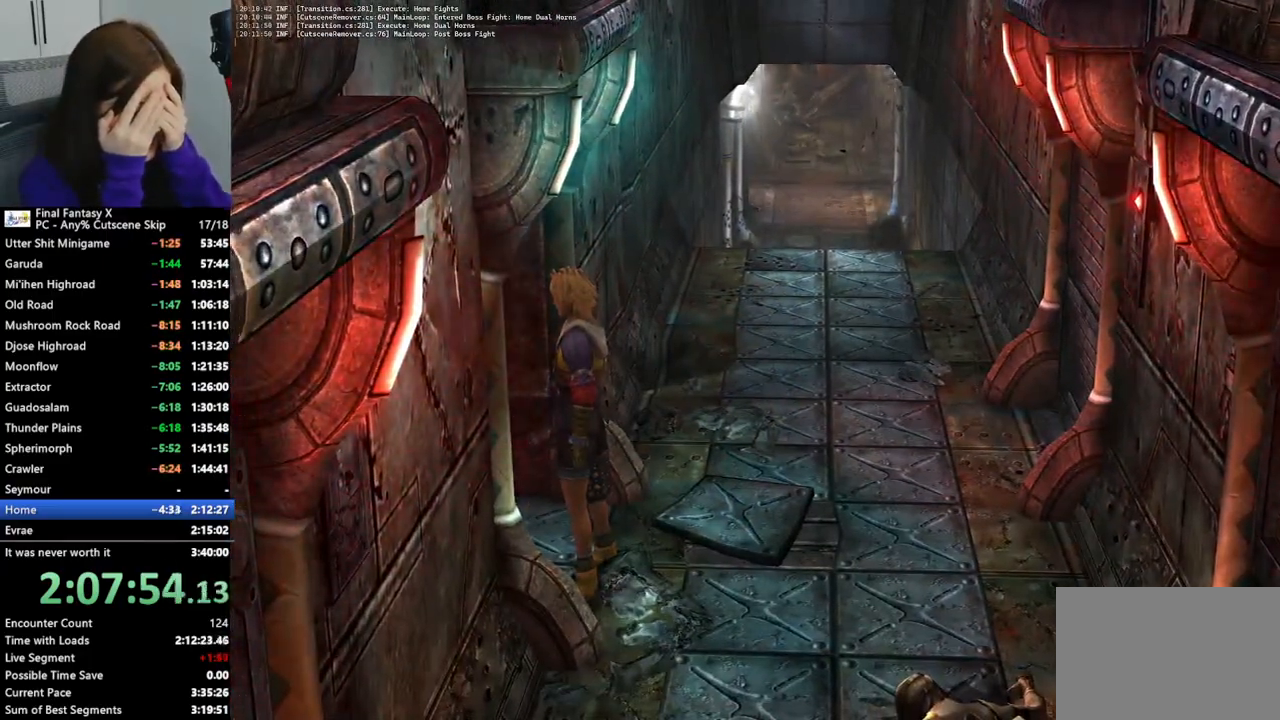
{"buttons": [], "left_stick": "center", "right_stick": "center", "events": []}
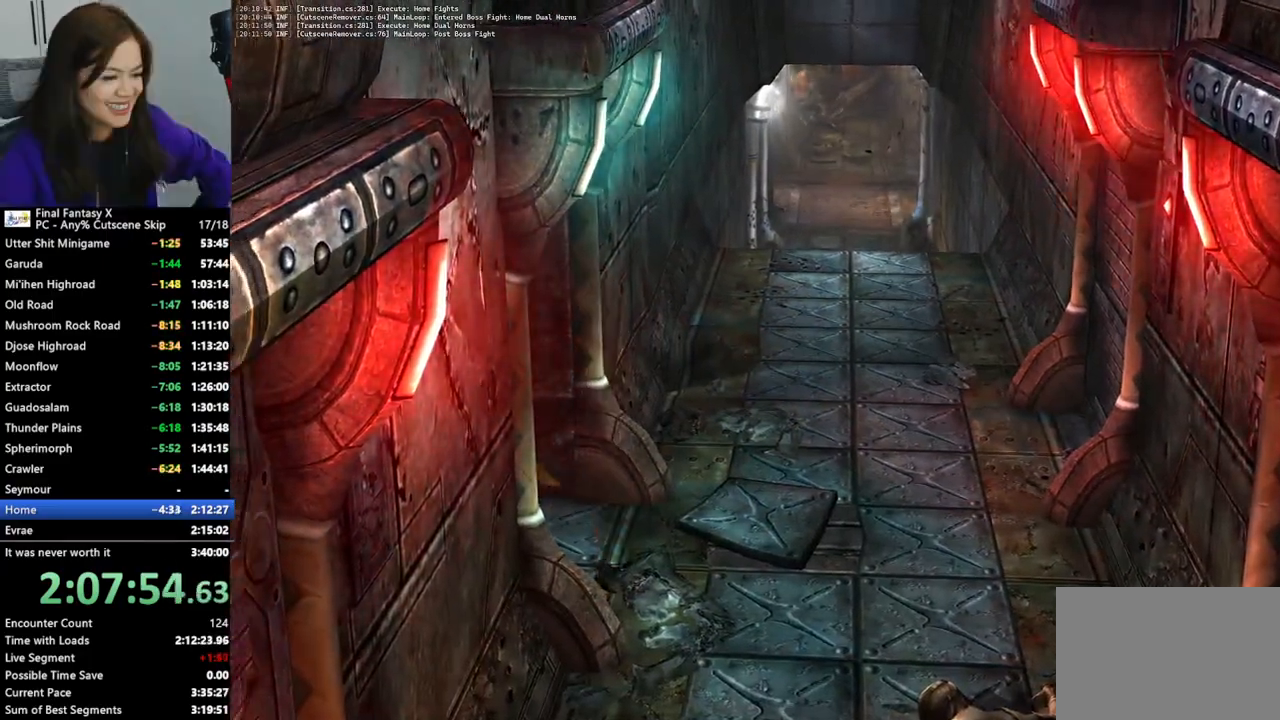
{"buttons": [], "left_stick": "center", "right_stick": "center", "events": []}
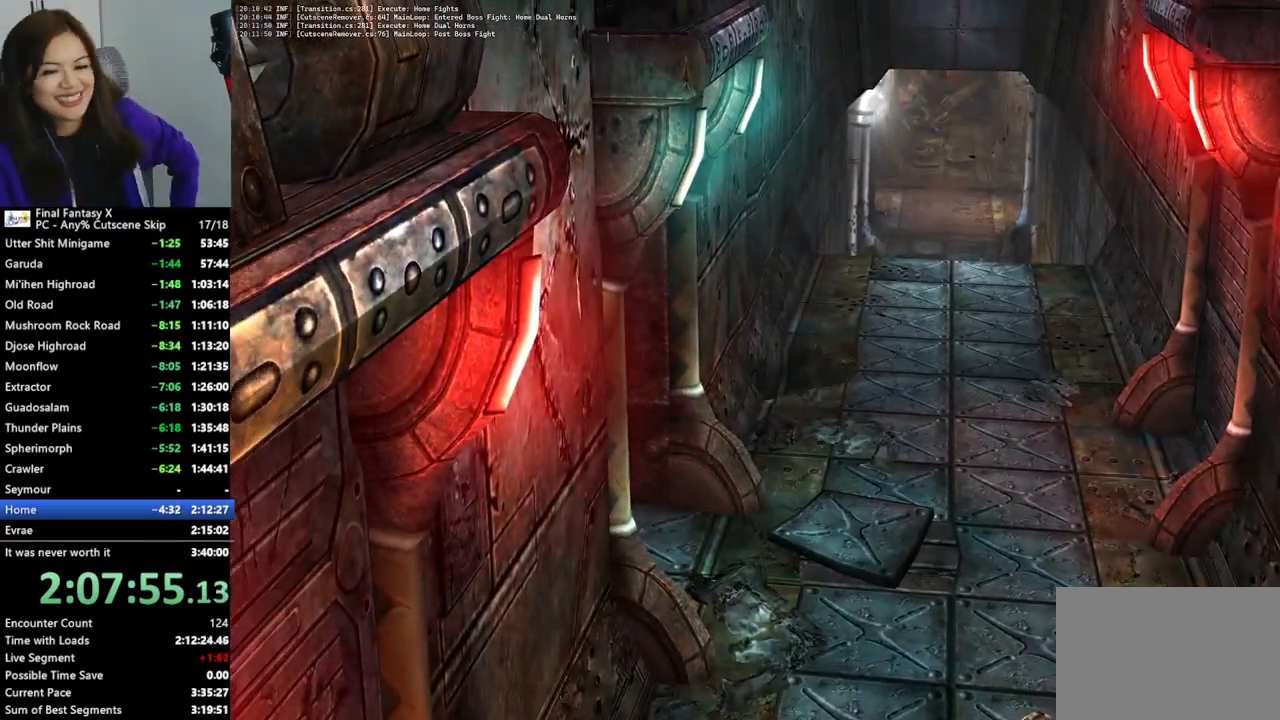
{"buttons": [], "left_stick": "center", "right_stick": "center", "events": []}
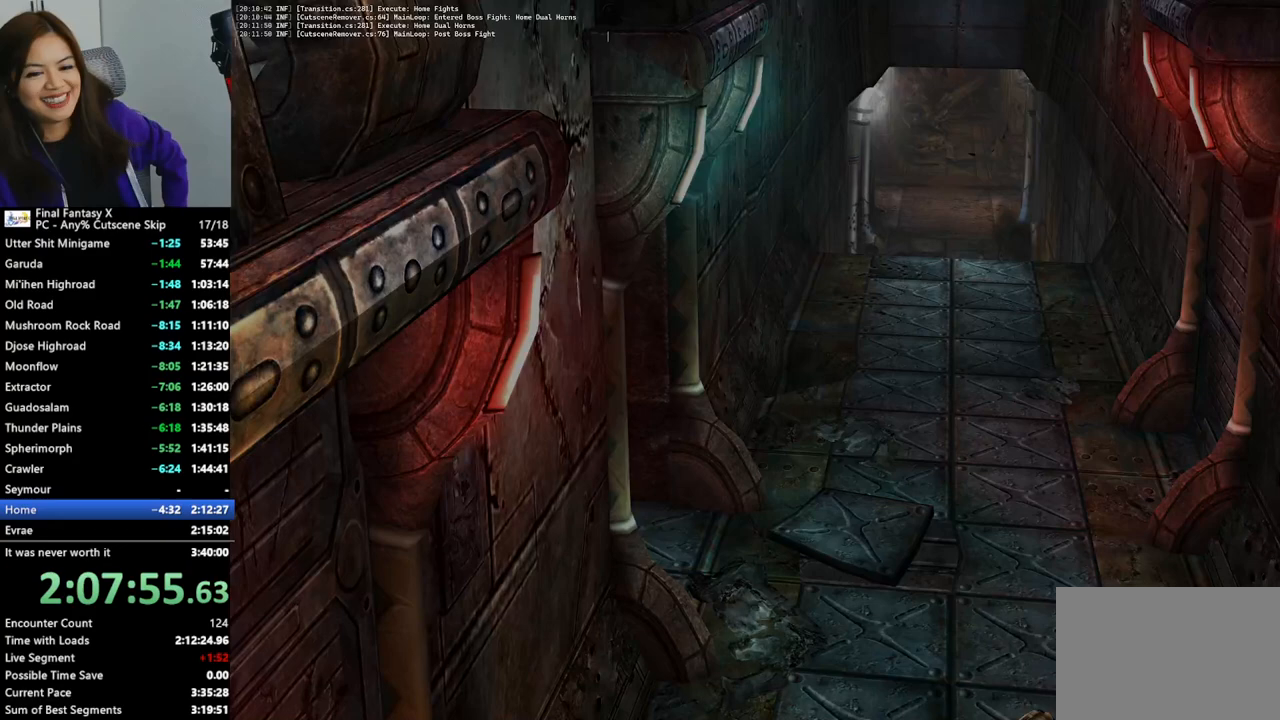
{"buttons": ["CROSS"], "left_stick": "center", "right_stick": "center", "events": [[100, "CROSS", "down"], [200, "CROSS", "up"], [267, "CROSS", "down"], [367, "CROSS", "up"], [433, "CROSS", "down"]]}
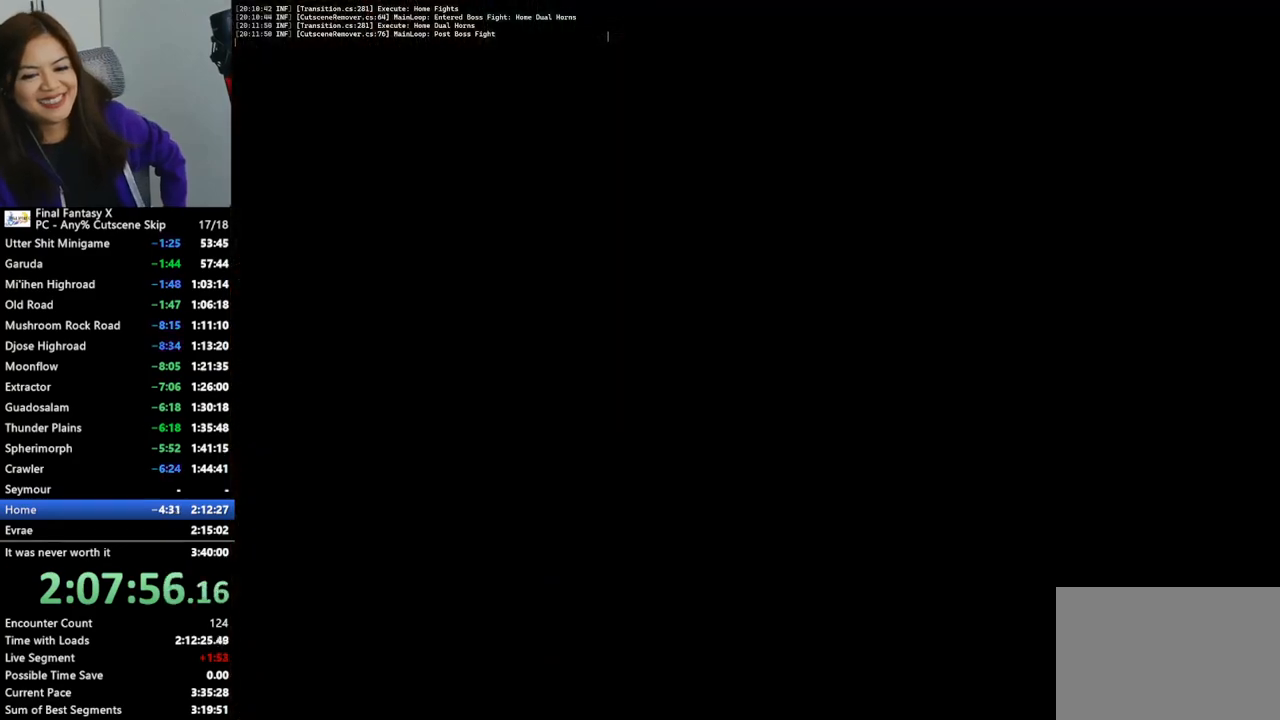
{"buttons": [], "left_stick": "center", "right_stick": "center", "events": [[33, "CROSS", "up"], [67, "CROSS", "down"], [167, "CROSS", "up"], [233, "CROSS", "down"], [333, "CROSS", "up"], [367, "CROSS", "down"], [467, "CROSS", "up"]]}
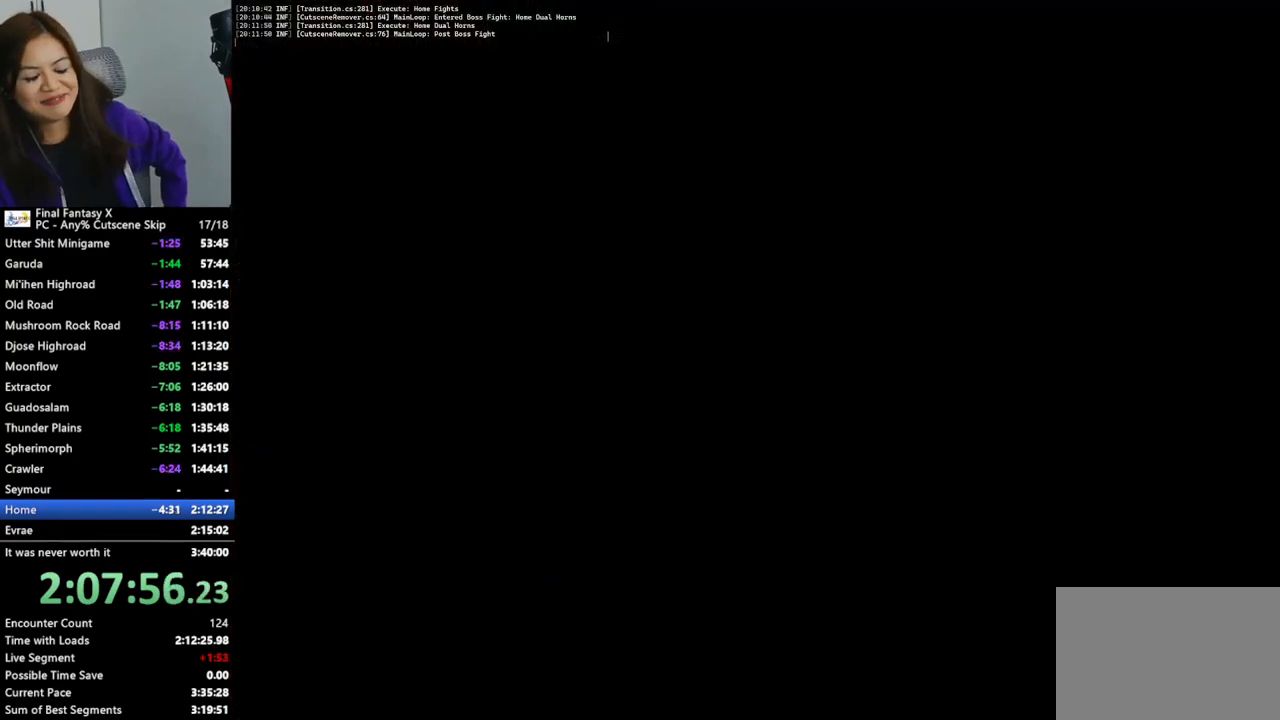
{"buttons": ["CROSS"], "left_stick": "center", "right_stick": "center", "events": [[33, "CROSS", "down"], [100, "CROSS", "up"], [200, "CROSS", "down"], [267, "CROSS", "up"], [333, "CROSS", "down"], [433, "CROSS", "up"], [500, "CROSS", "down"]]}
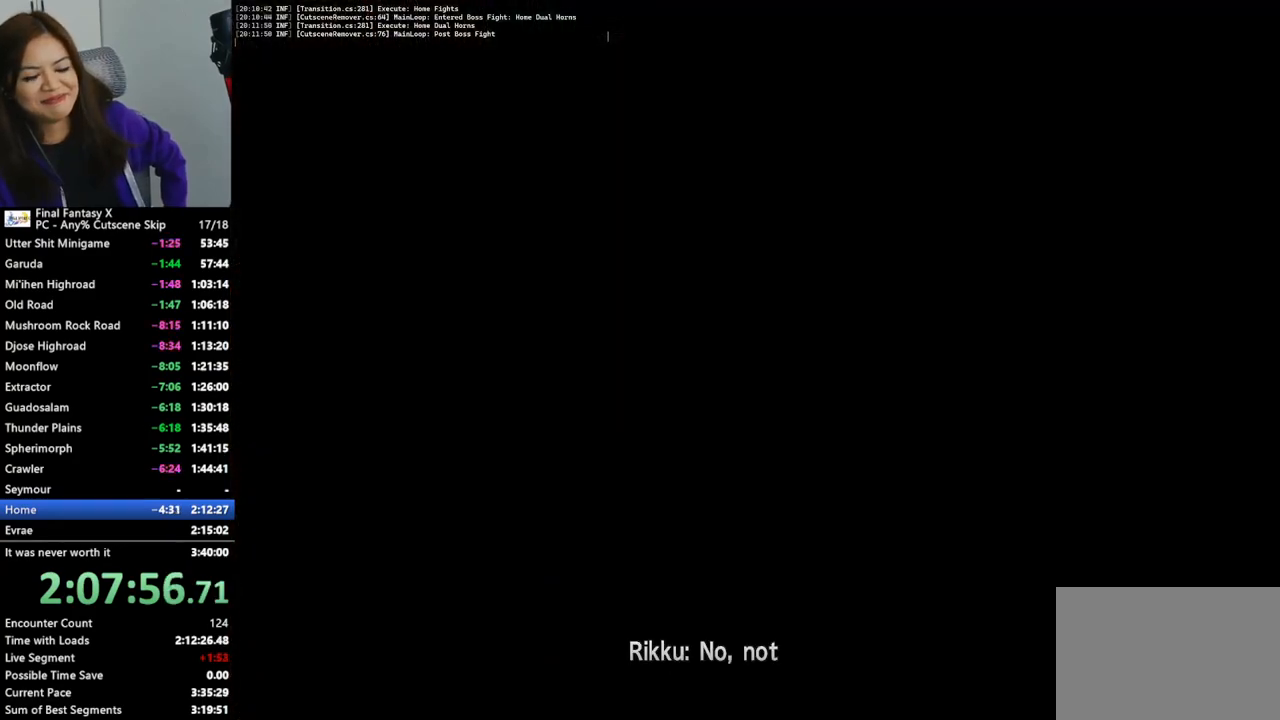
{"buttons": ["CROSS"], "left_stick": "center", "right_stick": "center", "events": [[67, "CROSS", "up"], [167, "CROSS", "down"], [233, "CROSS", "up"], [300, "CROSS", "down"], [400, "CROSS", "up"], [467, "CROSS", "down"]]}
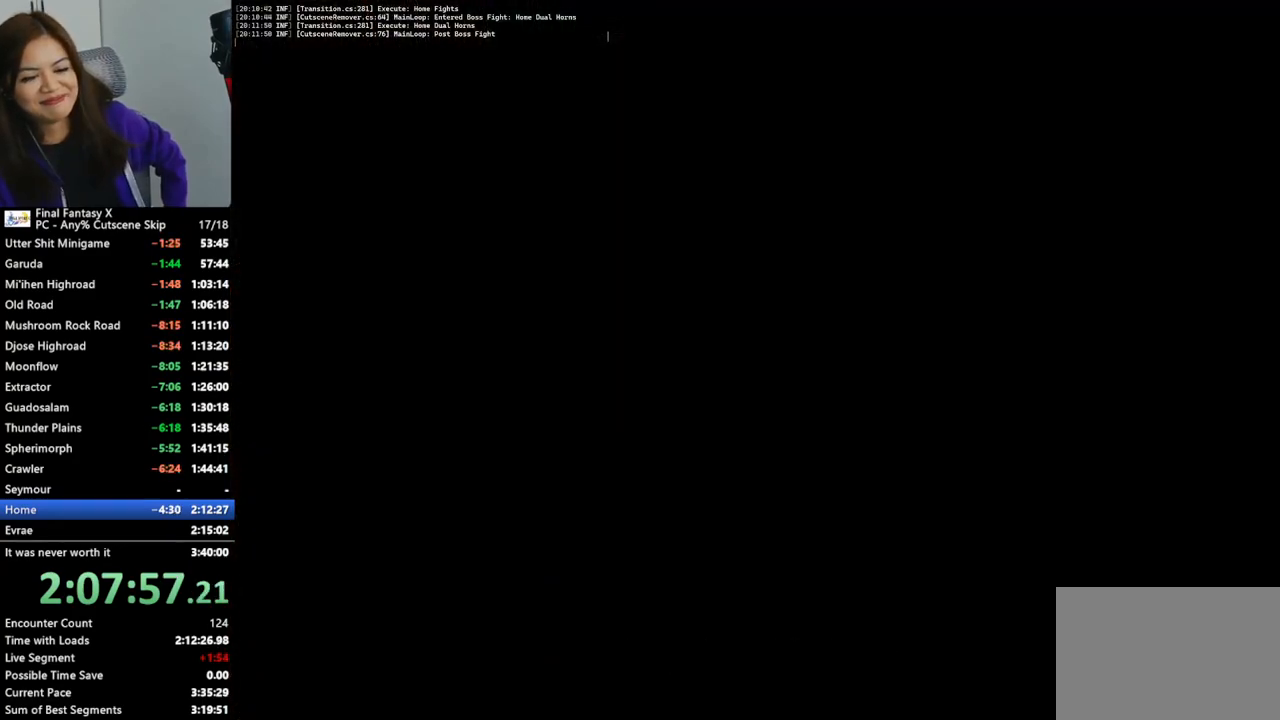
{"buttons": [], "left_stick": "center", "right_stick": "center", "events": [[33, "CROSS", "up"], [100, "CROSS", "down"], [200, "CROSS", "up"], [267, "CROSS", "down"], [333, "CROSS", "up"]]}
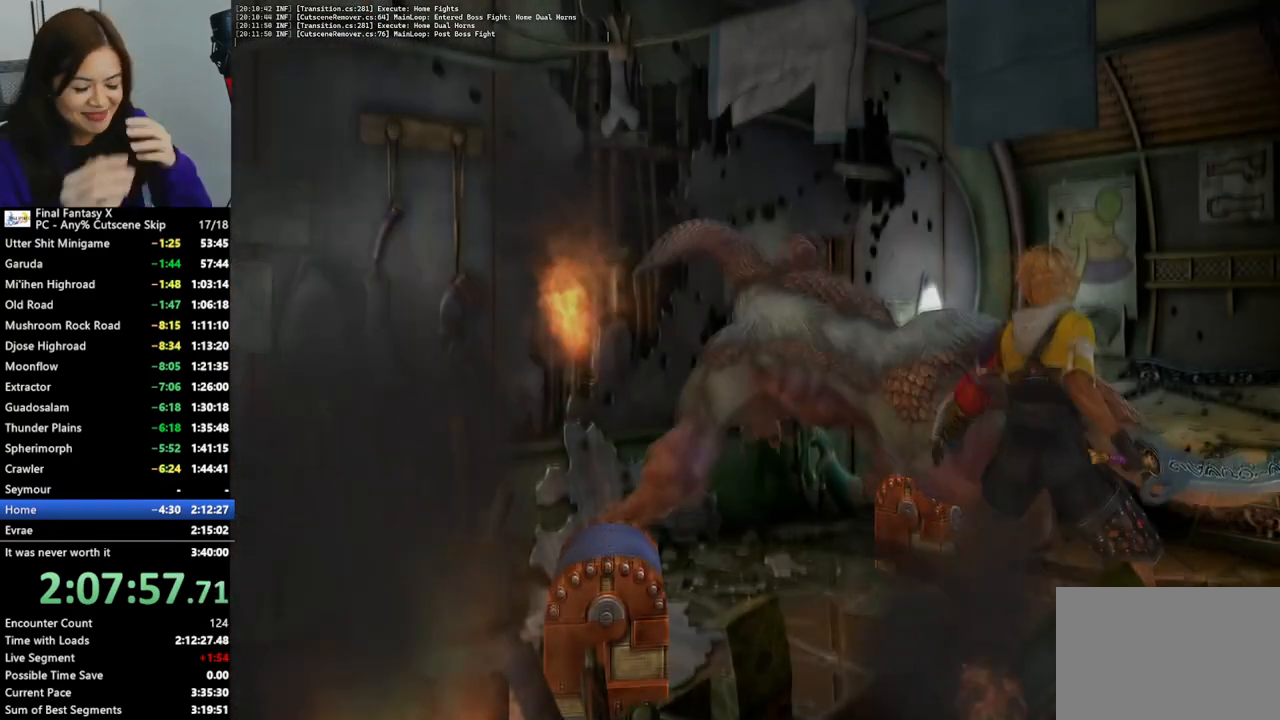
{"buttons": [], "left_stick": "center", "right_stick": "center", "events": []}
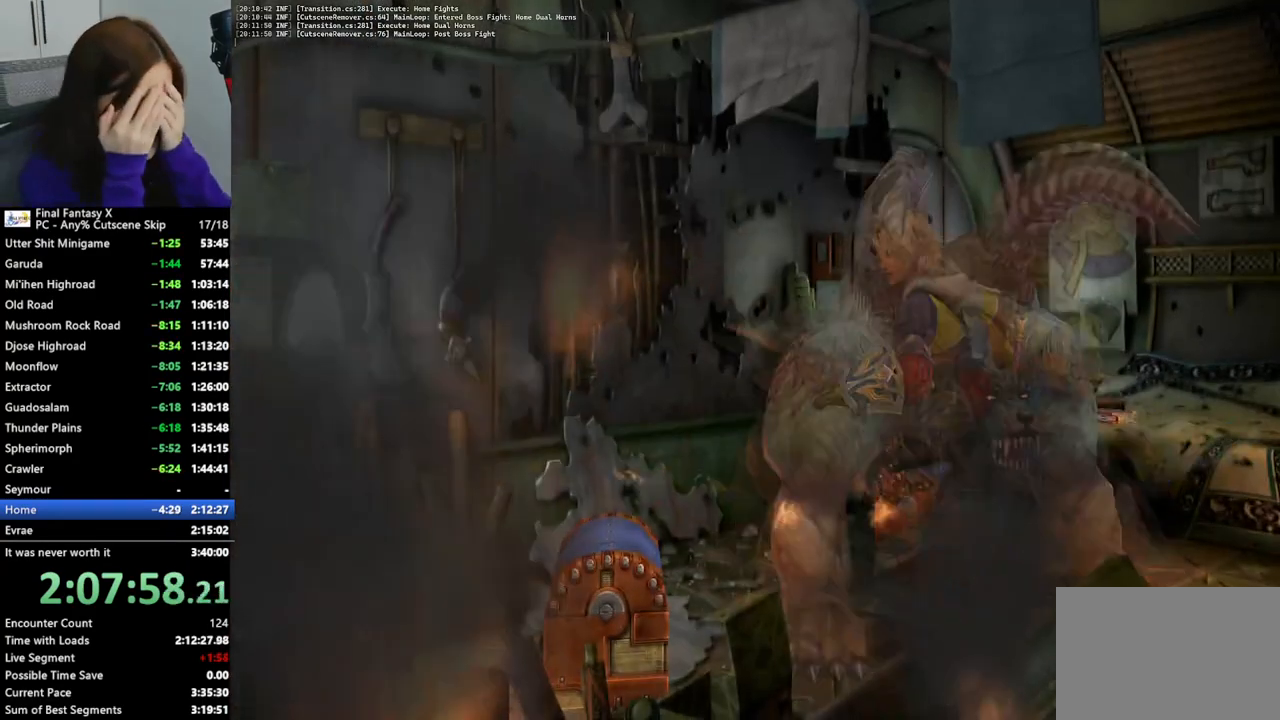
{"buttons": [], "left_stick": "center", "right_stick": "center", "events": []}
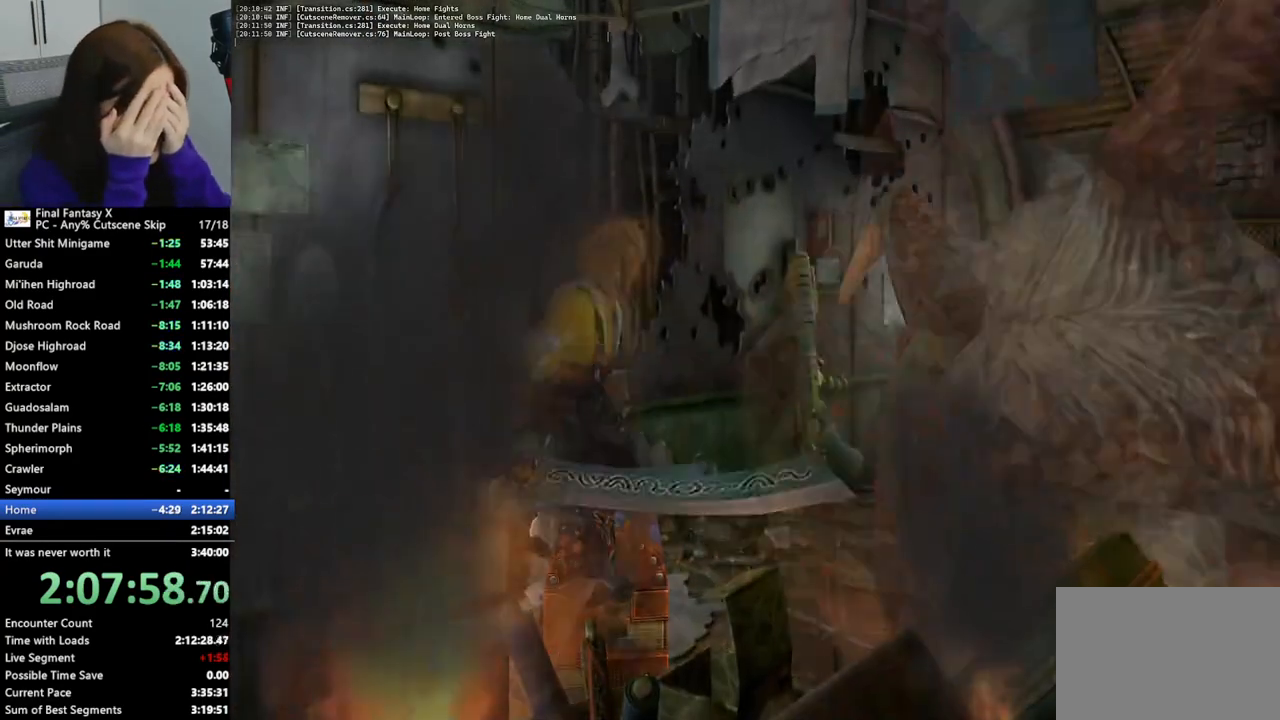
{"buttons": [], "left_stick": "center", "right_stick": "center", "events": []}
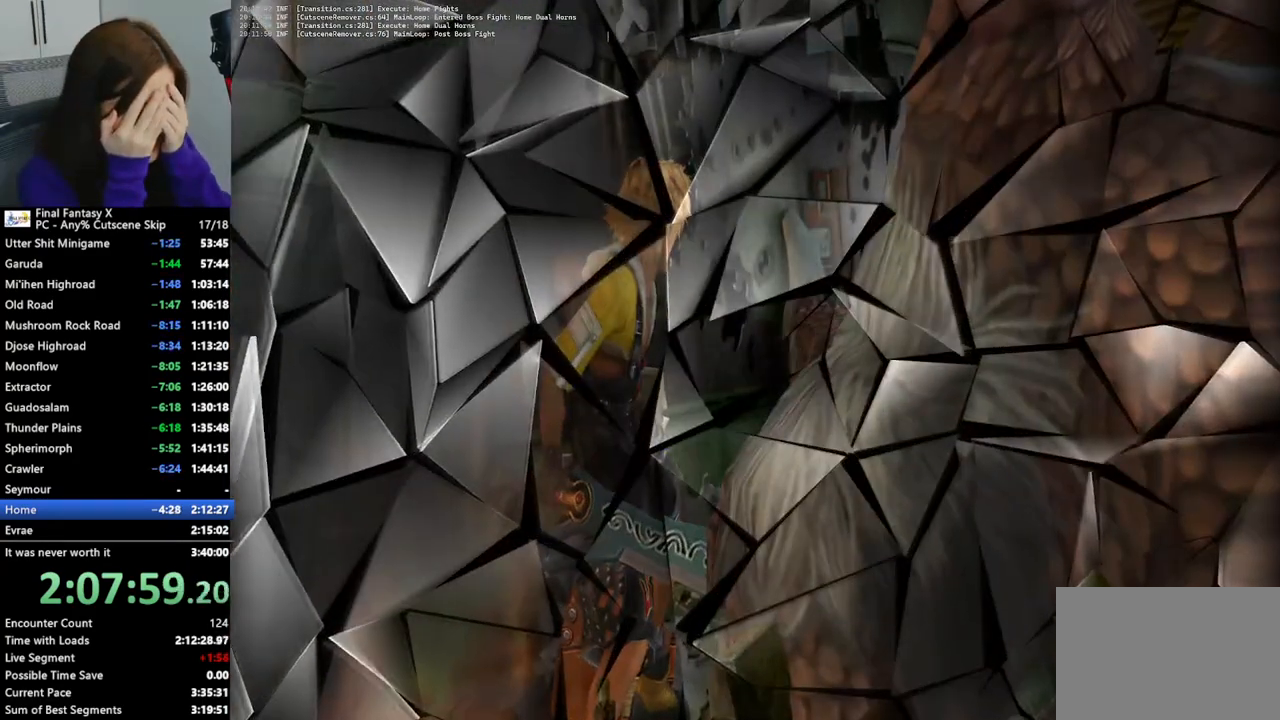
{"buttons": [], "left_stick": "center", "right_stick": "center", "events": []}
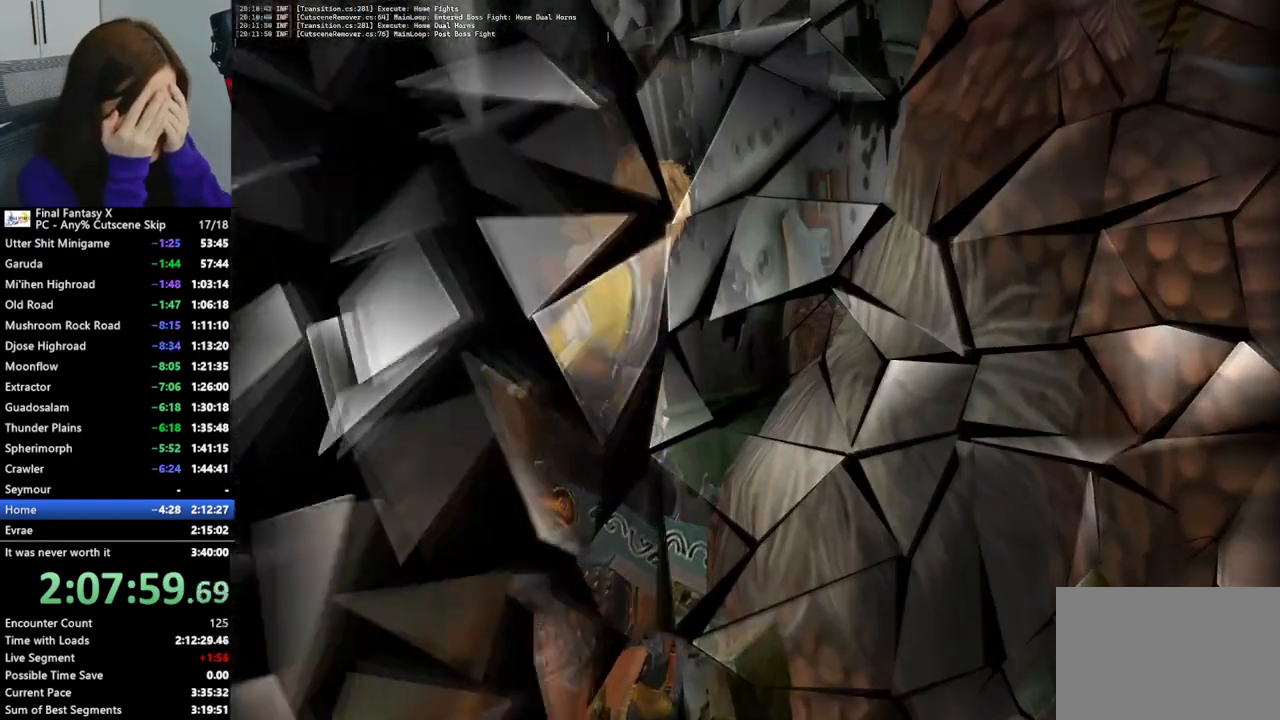
{"buttons": [], "left_stick": "center", "right_stick": "center", "events": []}
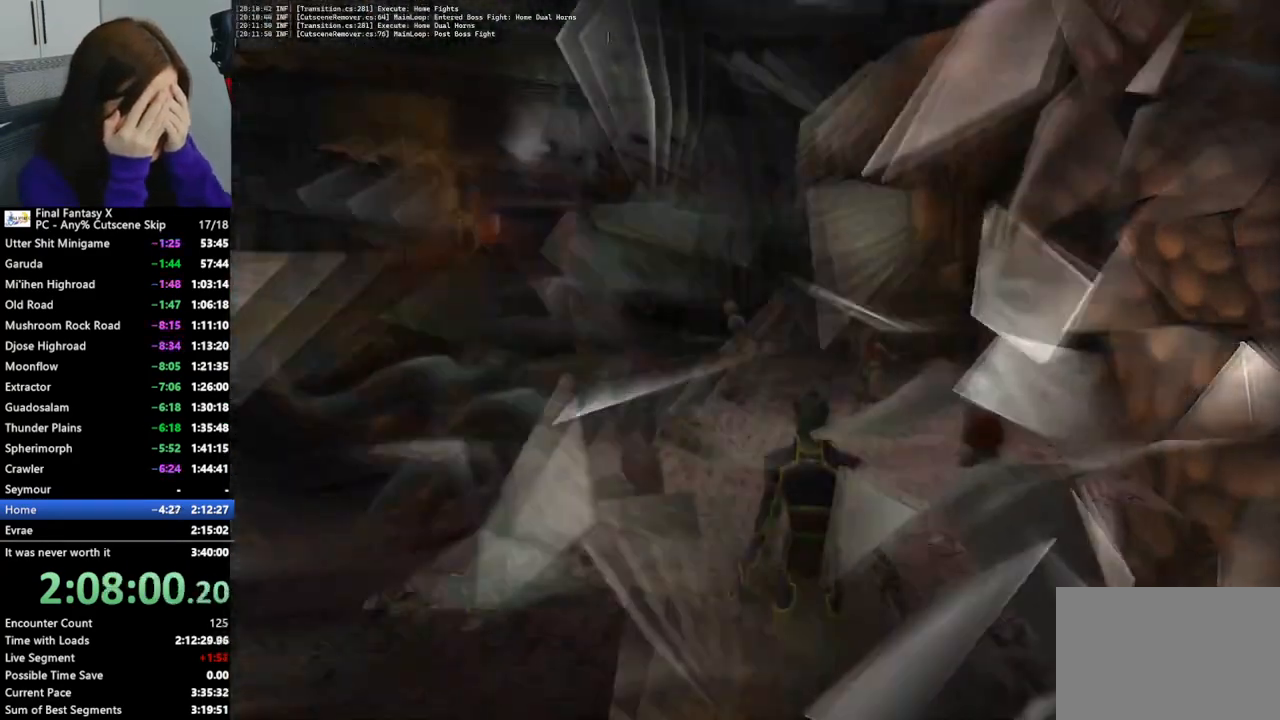
{"buttons": [], "left_stick": "center", "right_stick": "center", "events": []}
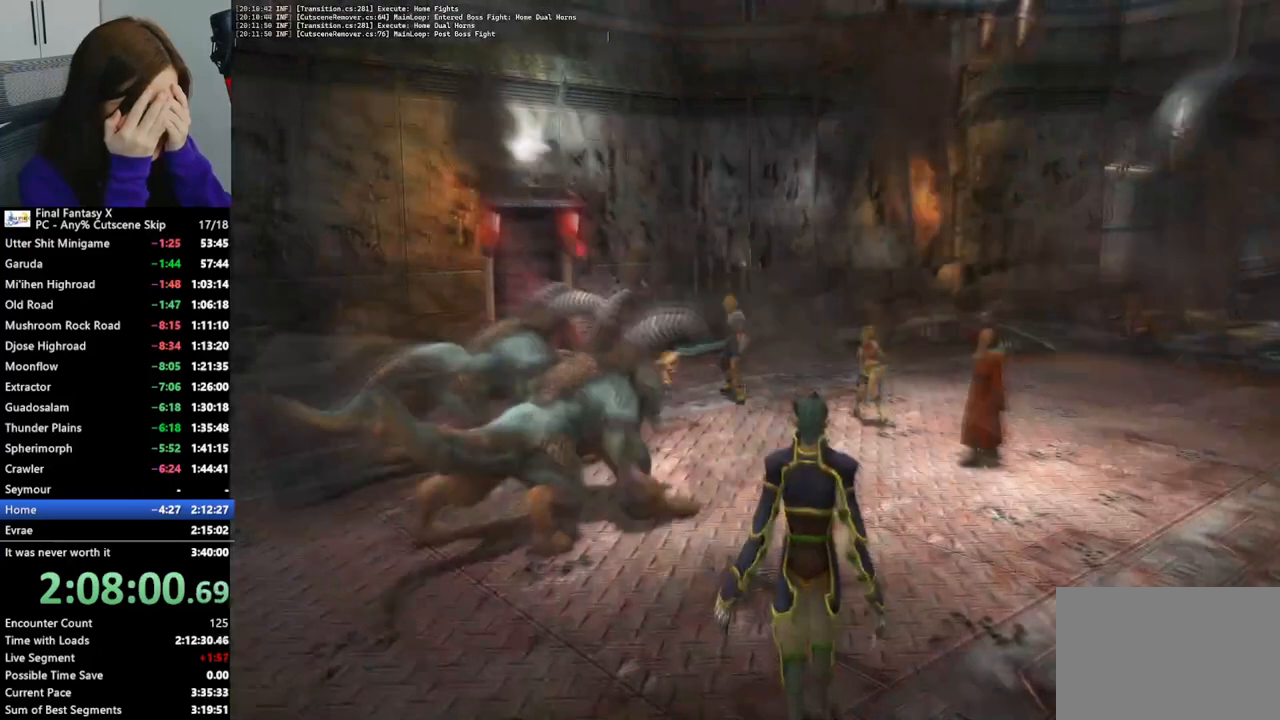
{"buttons": [], "left_stick": "center", "right_stick": "center", "events": []}
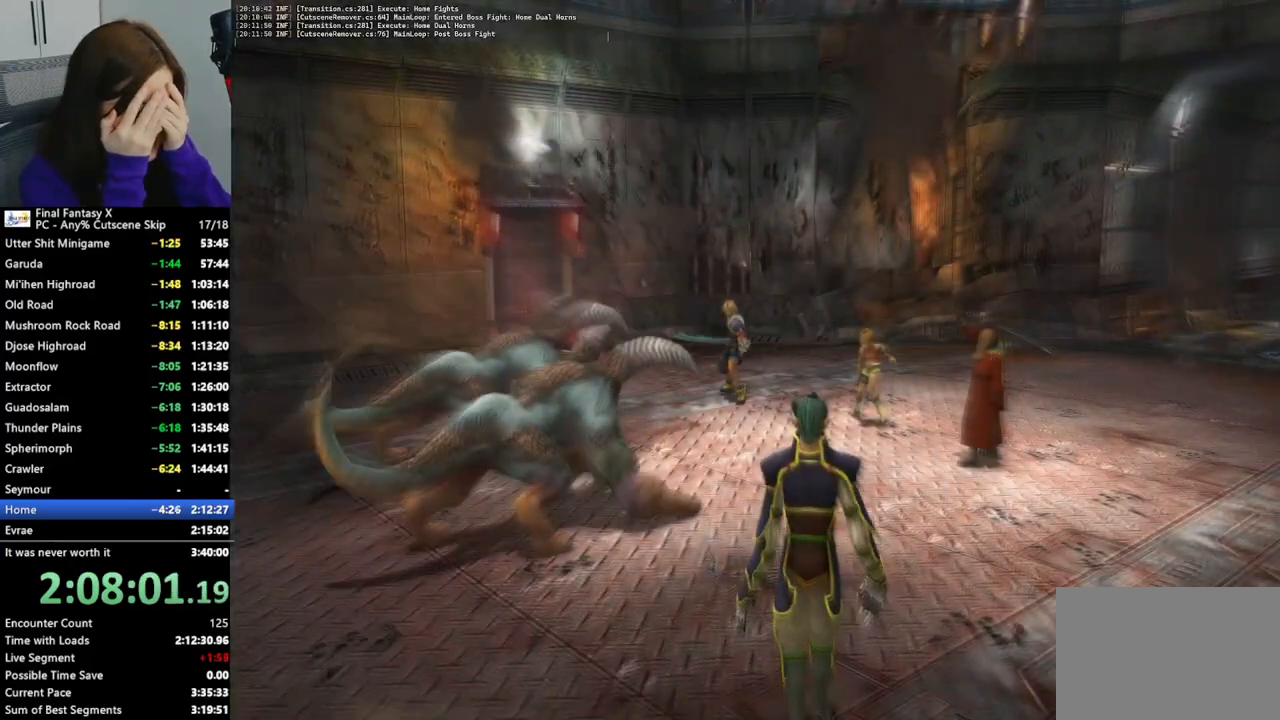
{"buttons": [], "left_stick": "center", "right_stick": "center", "events": []}
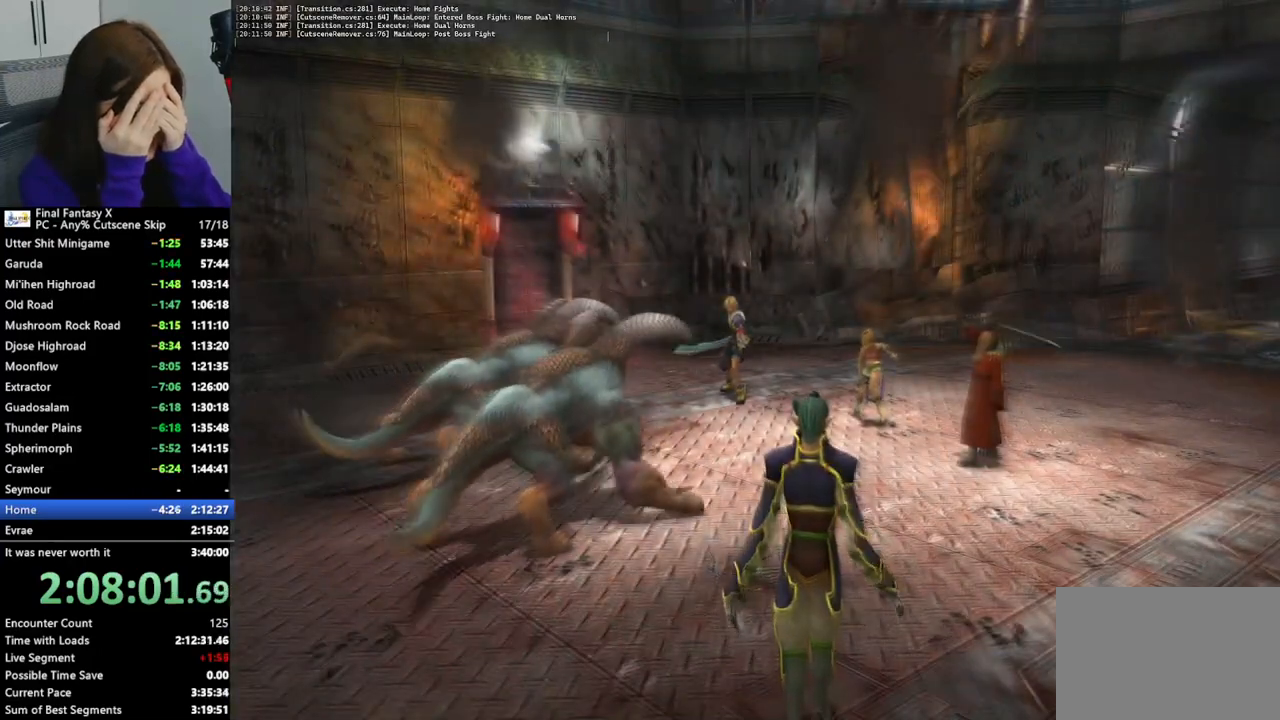
{"buttons": [], "left_stick": "center", "right_stick": "center", "events": []}
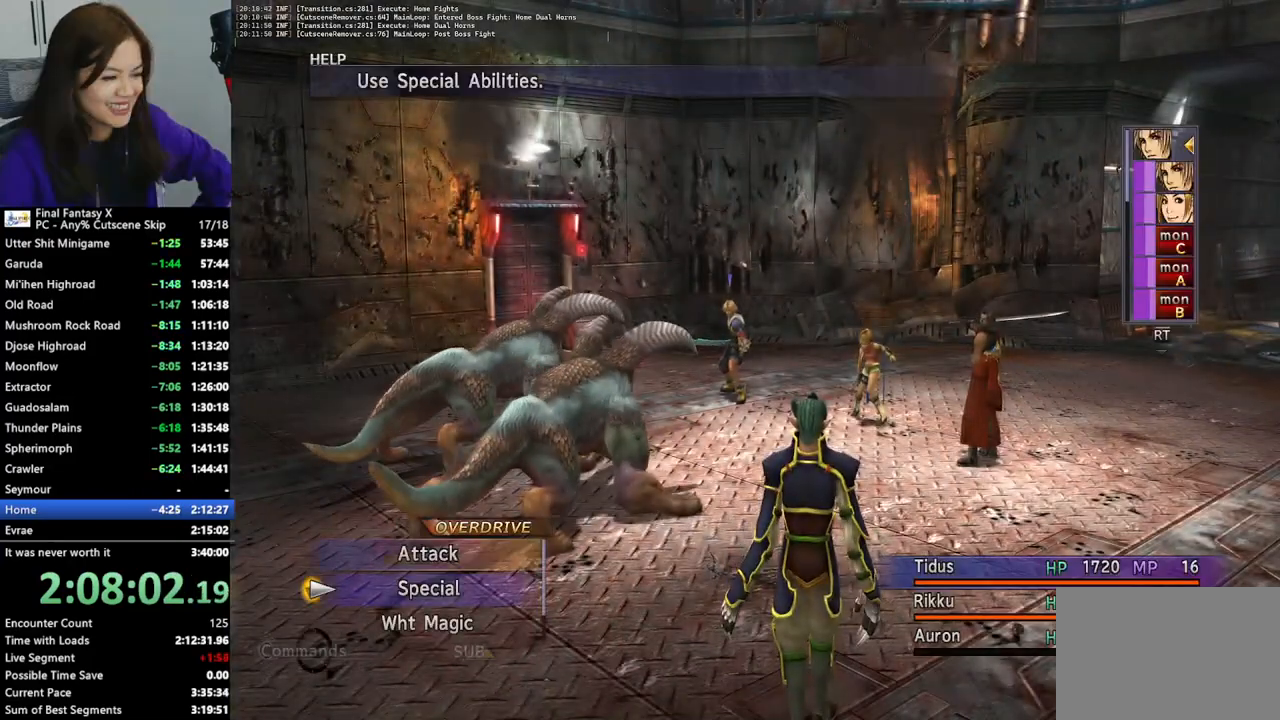
{"buttons": [], "left_stick": "center", "right_stick": "center", "events": [[67, "L1", "down"], [167, "L1", "up"], [233, "L1", "down"], [333, "L1", "up"]]}
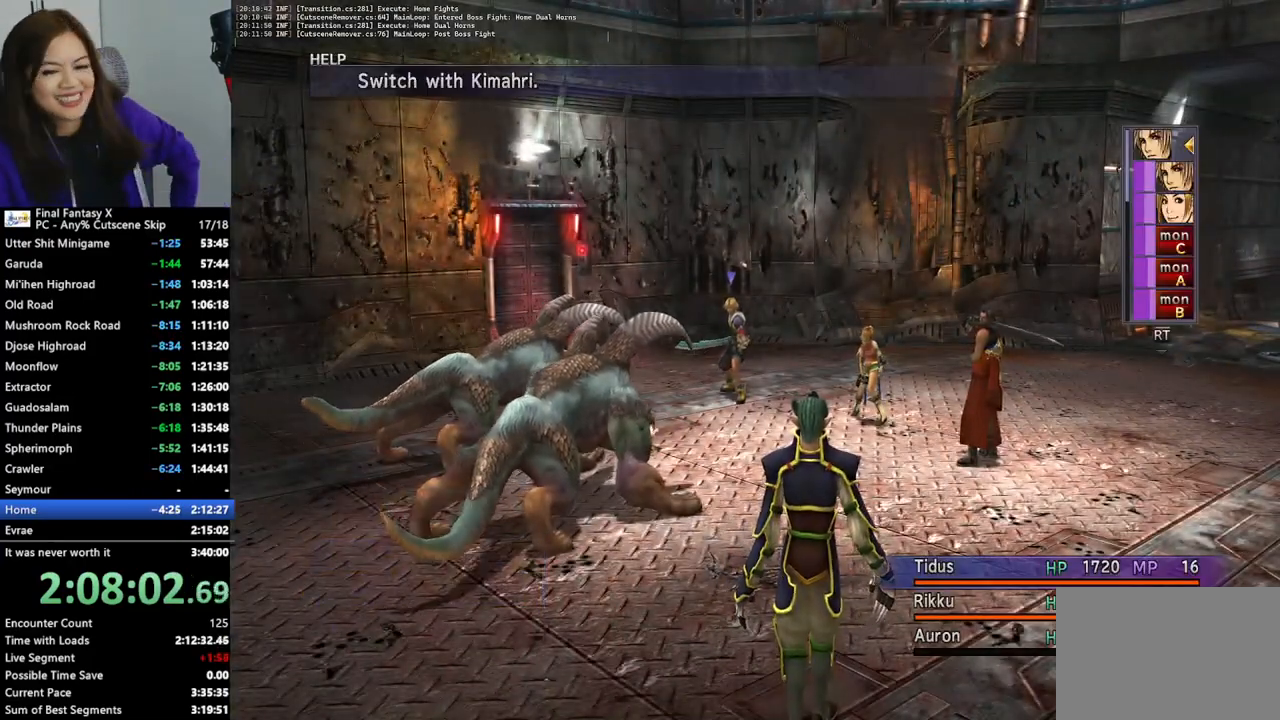
{"buttons": [], "left_stick": "center", "right_stick": "center", "events": []}
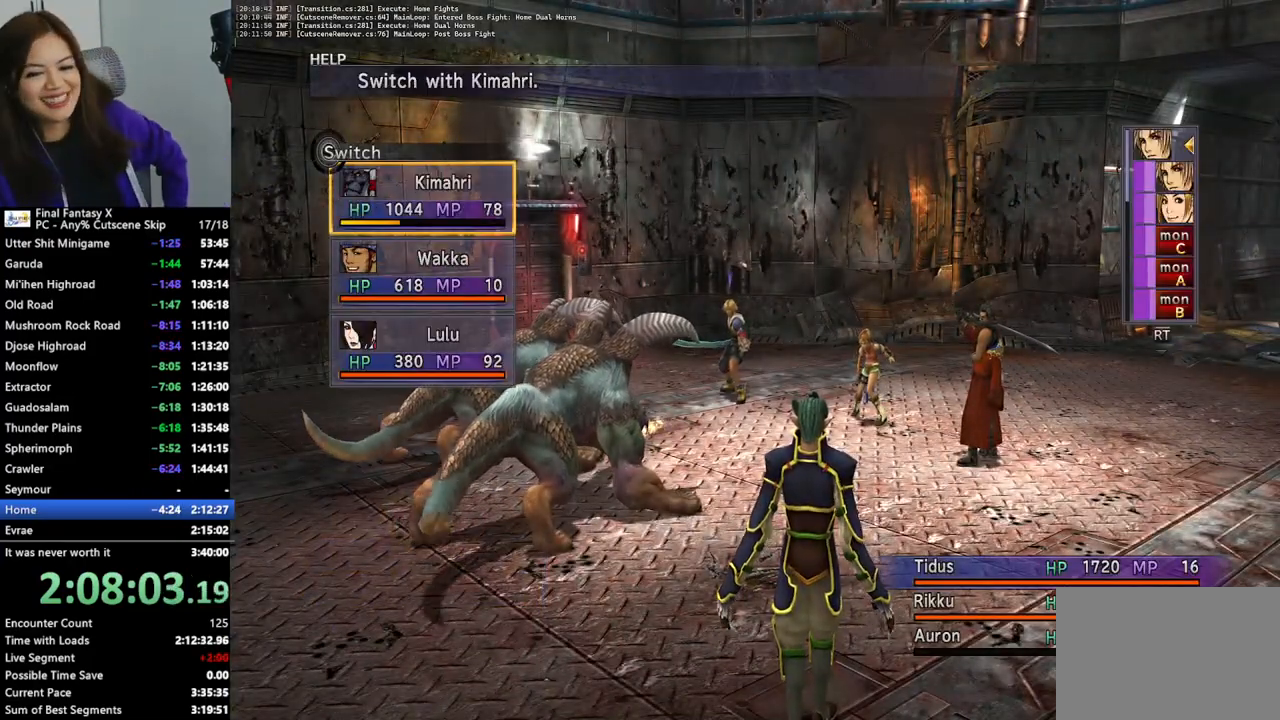
{"buttons": [], "left_stick": "center", "right_stick": "center", "events": [[67, "CROSS", "down"], [133, "CROSS", "up"], [233, "CROSS", "down"], [300, "CROSS", "up"], [367, "CROSS", "down"], [467, "CROSS", "up"]]}
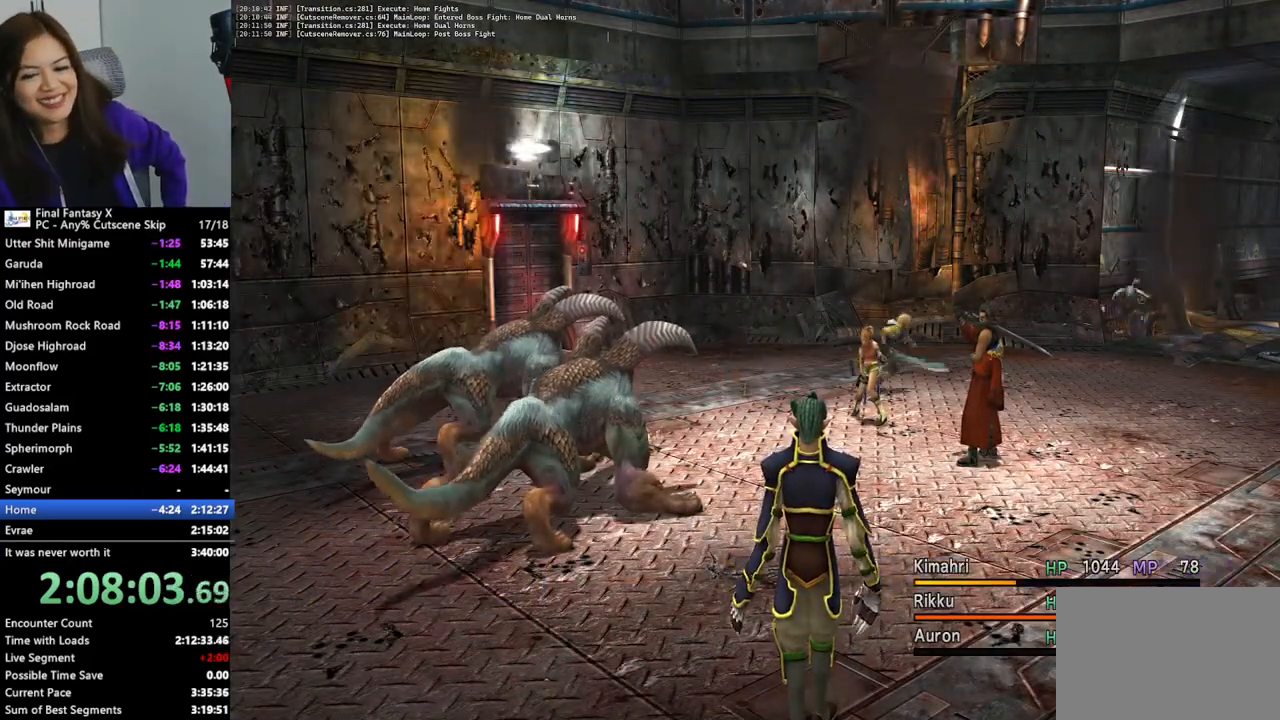
{"buttons": ["CROSS"], "left_stick": "center", "right_stick": "center", "events": [[33, "CROSS", "down"], [100, "CROSS", "up"], [200, "CROSS", "down"], [267, "CROSS", "up"], [367, "CROSS", "down"], [433, "CROSS", "up"], [500, "CROSS", "down"]]}
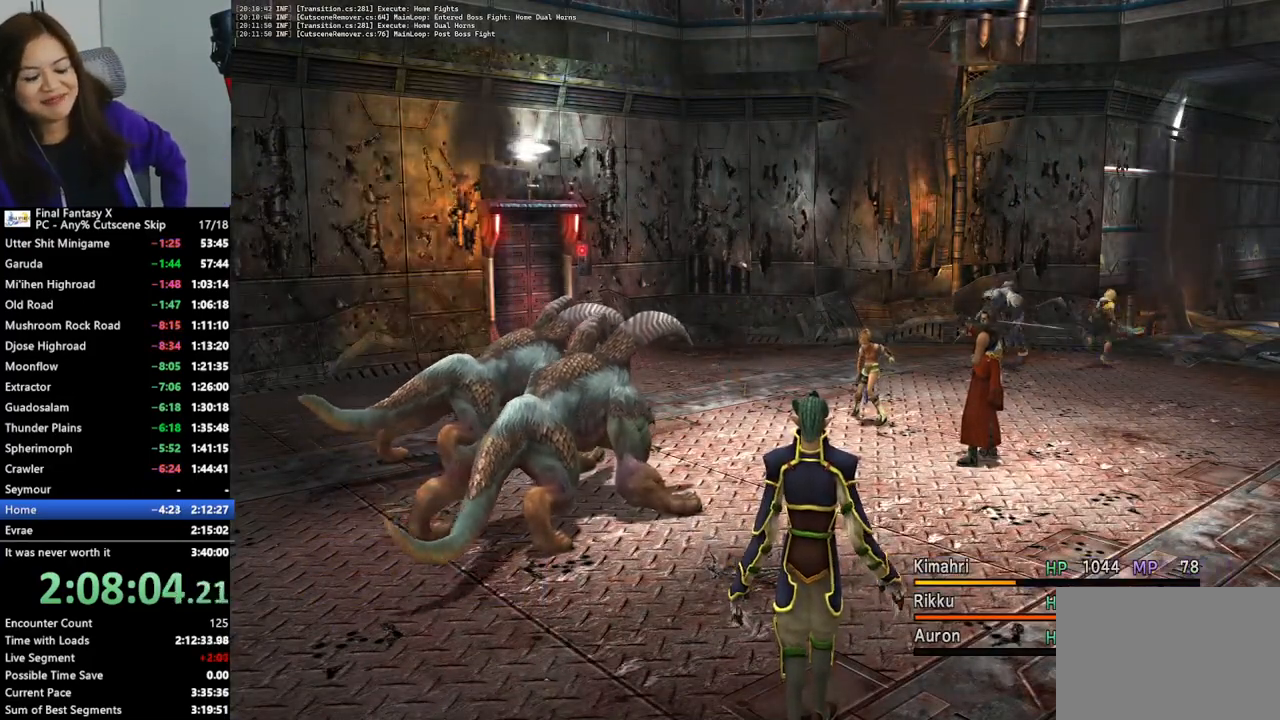
{"buttons": ["CROSS"], "left_stick": "center", "right_stick": "center", "events": [[100, "CROSS", "up"], [167, "CROSS", "down"], [267, "CROSS", "up"], [333, "CROSS", "down"], [433, "CROSS", "up"], [500, "CROSS", "down"]]}
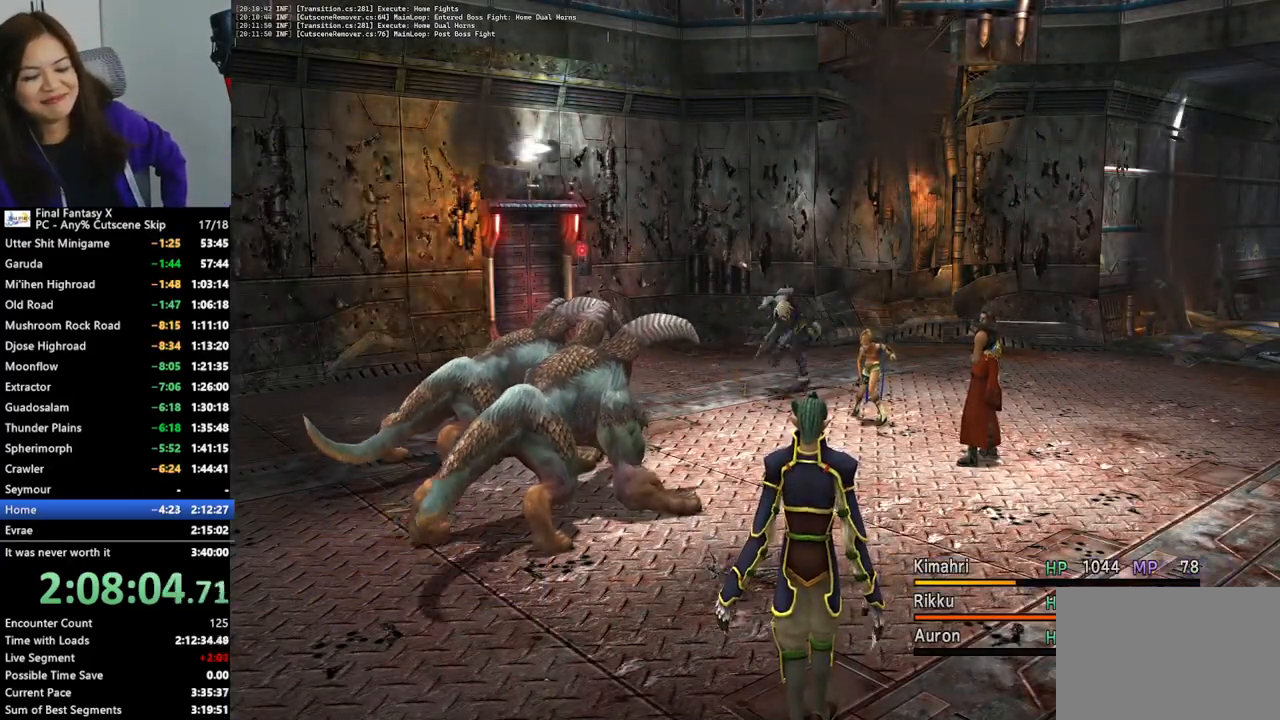
{"buttons": [], "left_stick": "center", "right_stick": "center", "events": [[100, "CROSS", "up"], [167, "CROSS", "down"], [233, "CROSS", "up"], [333, "CROSS", "down"], [400, "CROSS", "up"]]}
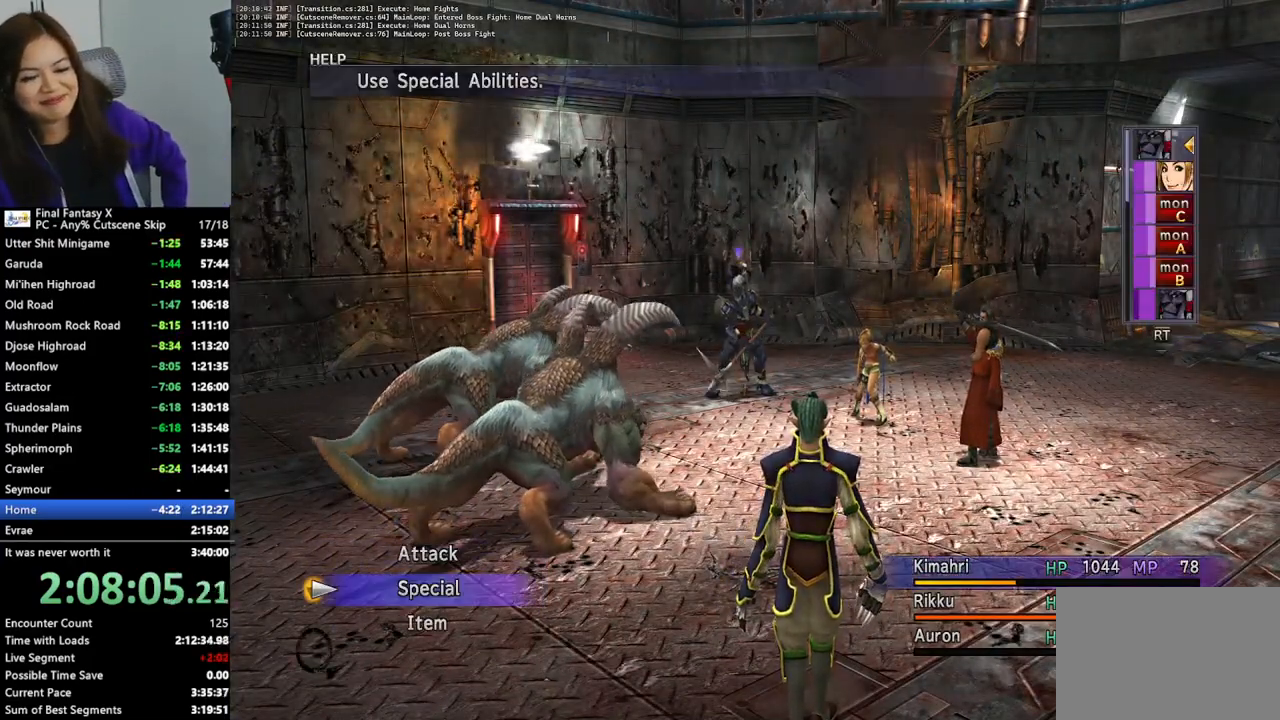
{"buttons": [], "left_stick": "center", "right_stick": "center", "events": [[400, "CROSS", "down"], [500, "CROSS", "up"]]}
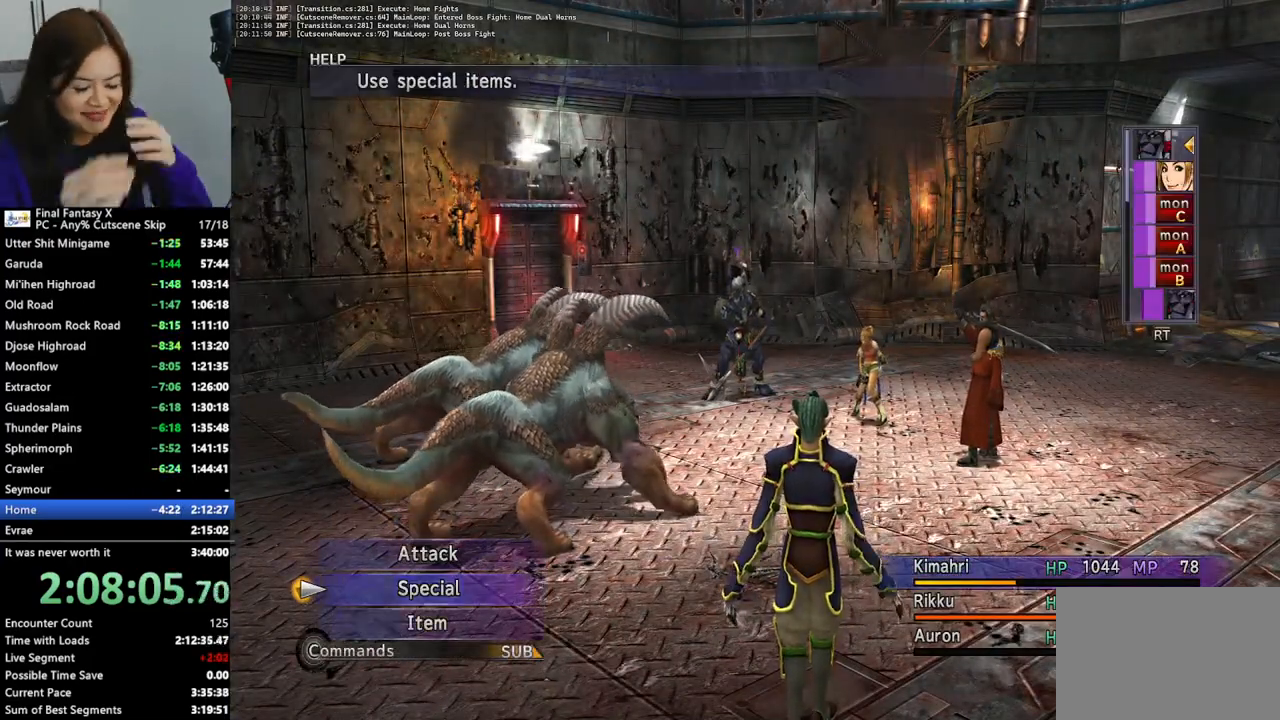
{"buttons": [], "left_stick": "center", "right_stick": "center", "events": []}
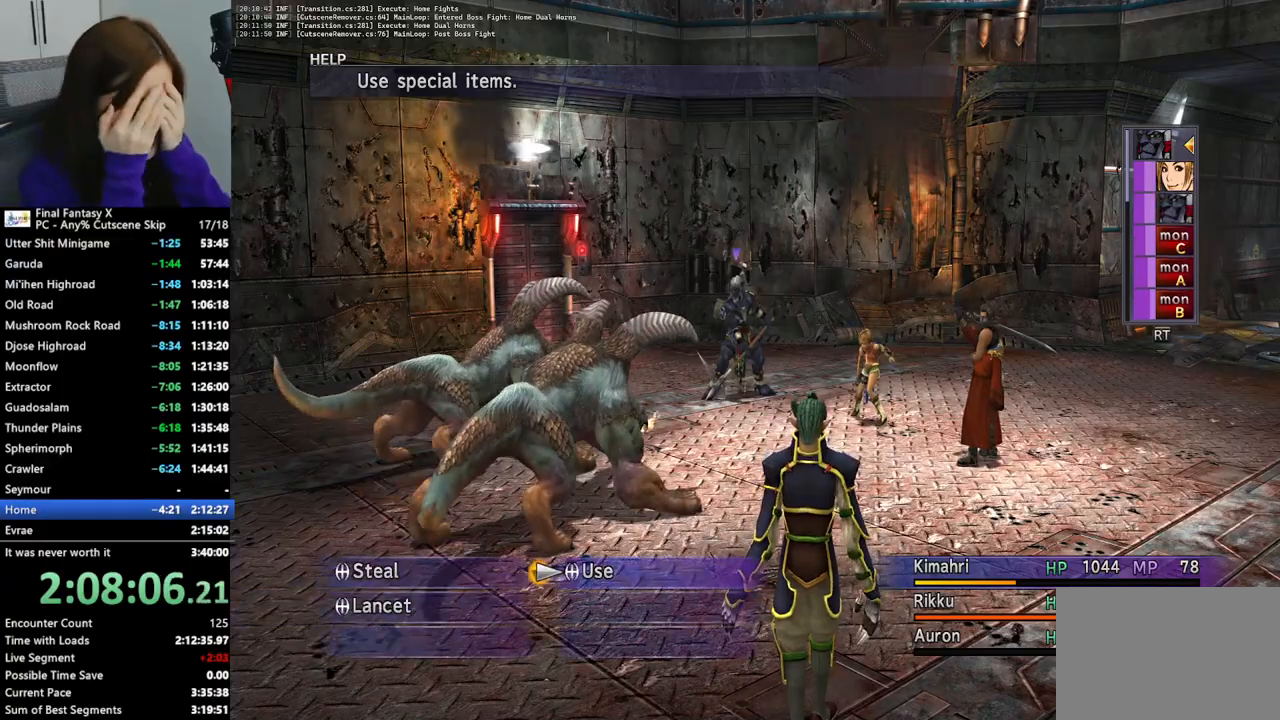
{"buttons": [], "left_stick": "center", "right_stick": "center", "events": [[67, "DPAD_LEFT", "down"], [133, "CROSS", "down"], [133, "DPAD_LEFT", "up"], [233, "CROSS", "up"]]}